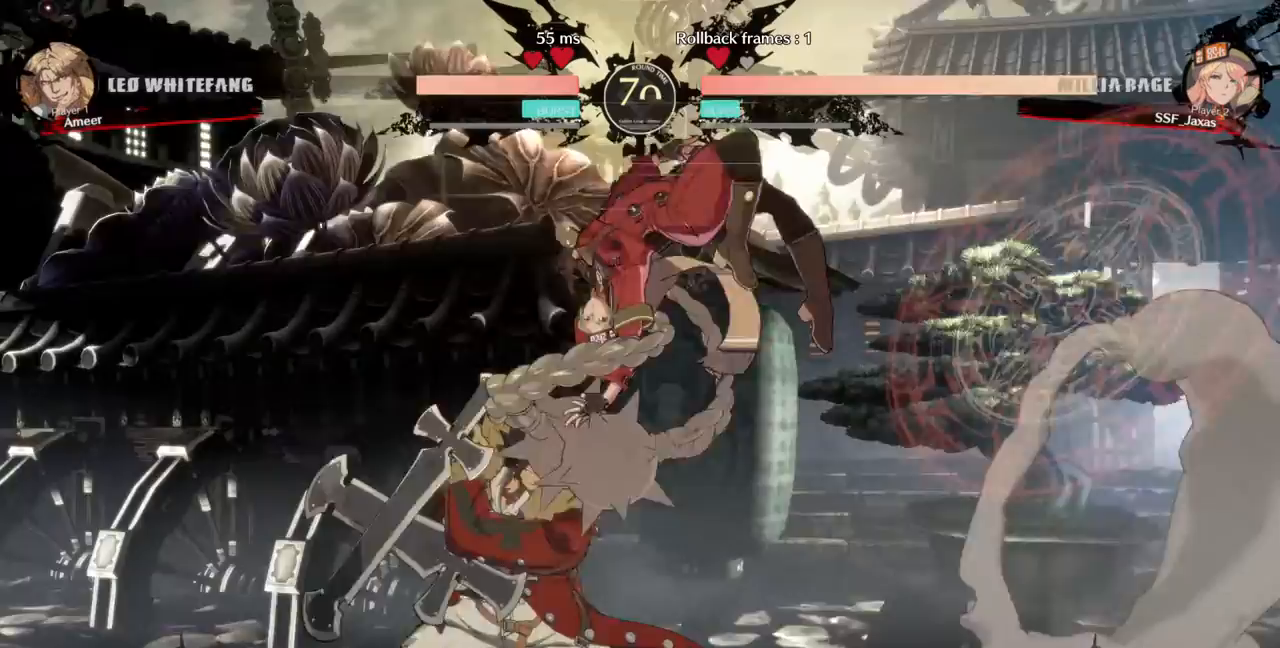
Gameplay with a controller (arcade stick); each line is a JSON object with the inputs held at the frame after it (dt_ms = milliseconds from this image to that frame). "events" lists button and stick changes between this image and that frame as [ms after this image, input, new state], when the widget could be followed in between. Not read: L3 R3.
{"dt_ms": 1000, "buttons": ["SQUARE", "TRIANGLE", "DPAD_RIGHT"]}
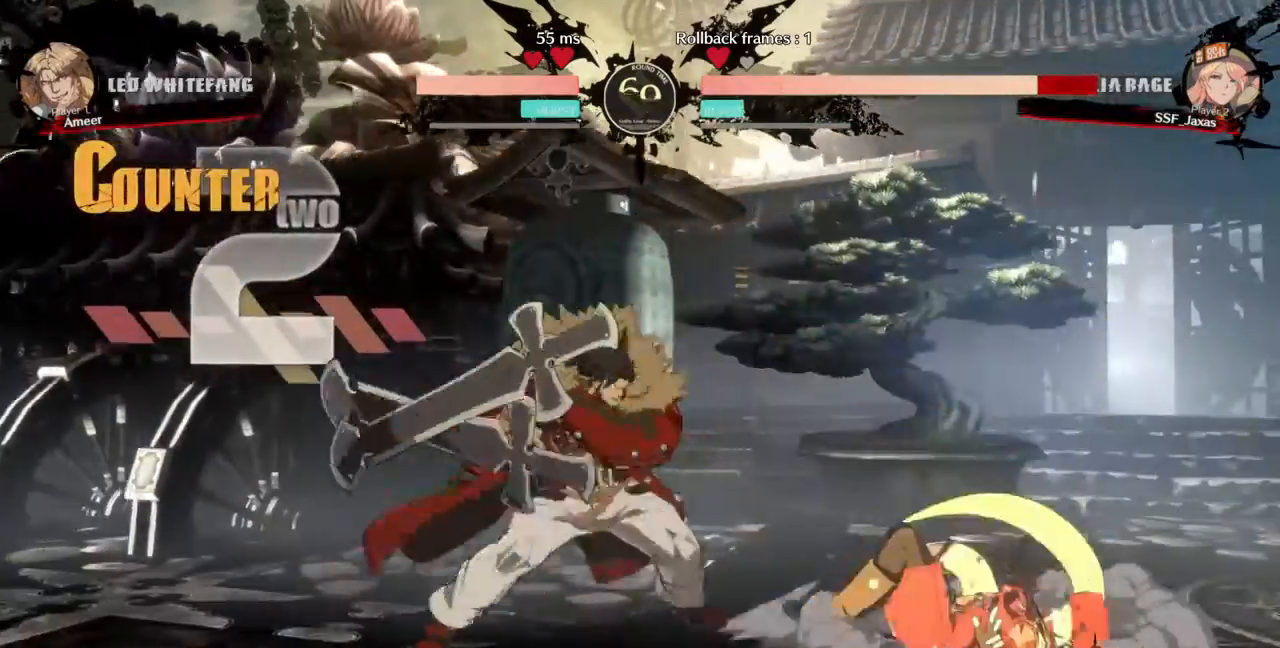
{"dt_ms": 500, "buttons": ["SQUARE", "TRIANGLE", "DPAD_DOWN", "DPAD_RIGHT"]}
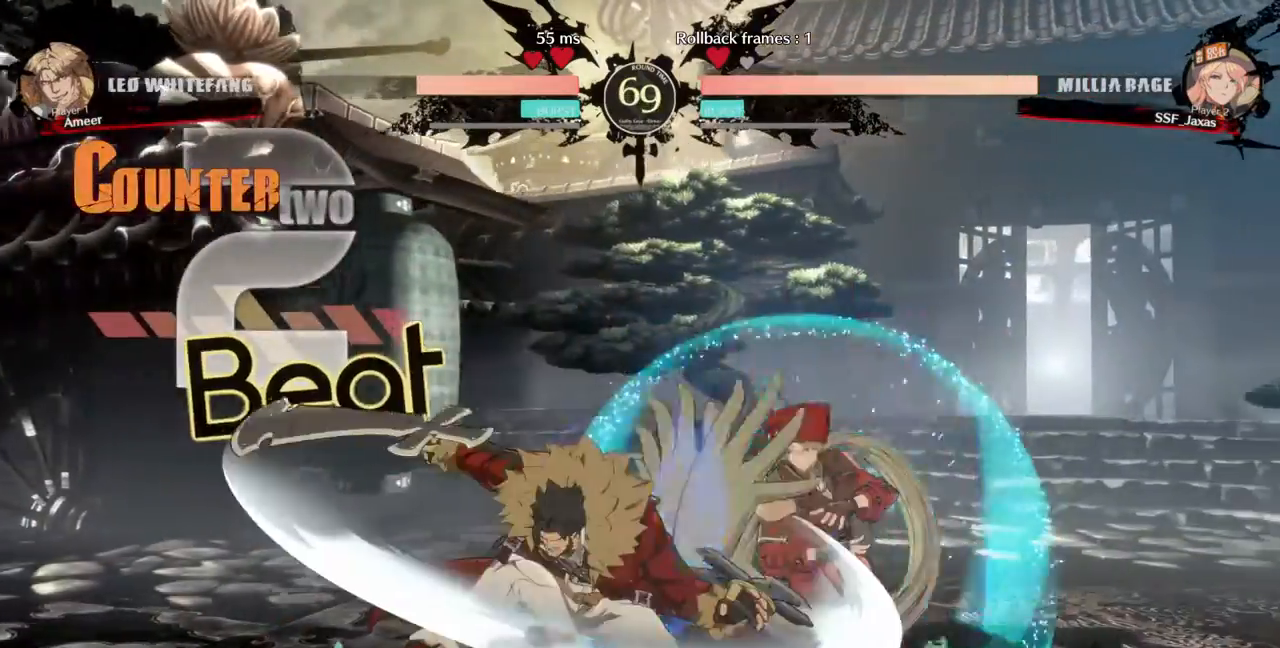
{"dt_ms": 500, "buttons": ["DPAD_DOWN", "DPAD_RIGHT"]}
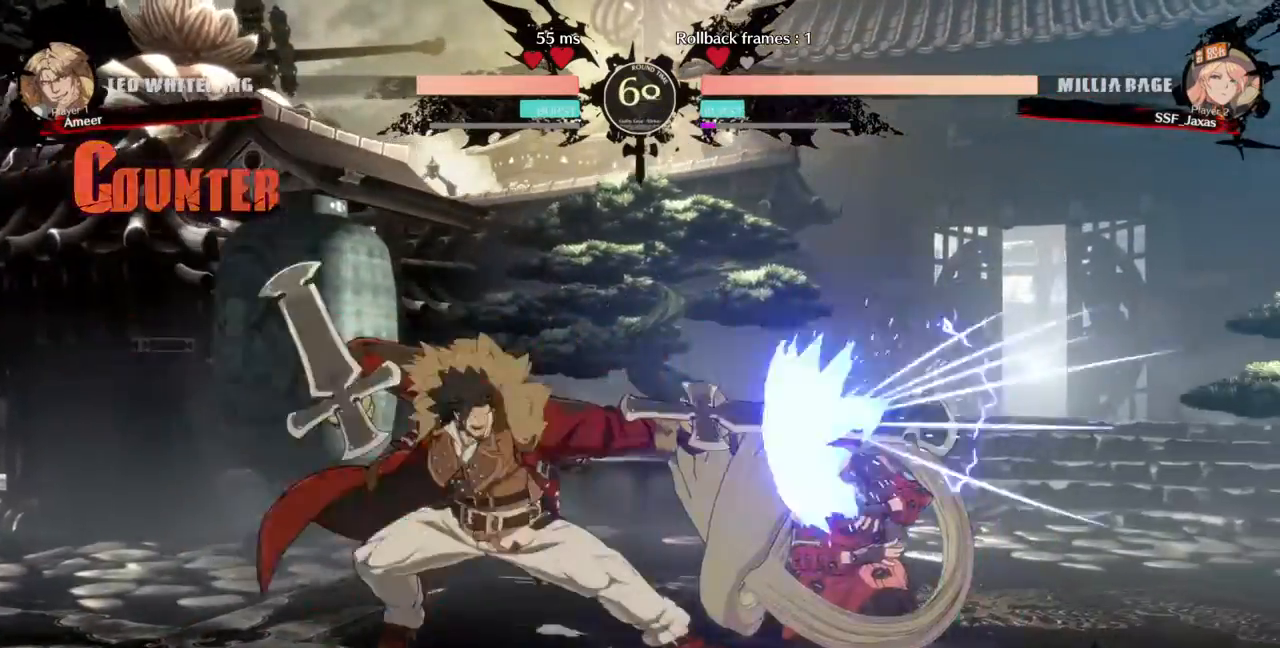
{"dt_ms": 500, "buttons": ["DPAD_DOWN", "DPAD_RIGHT"], "events": []}
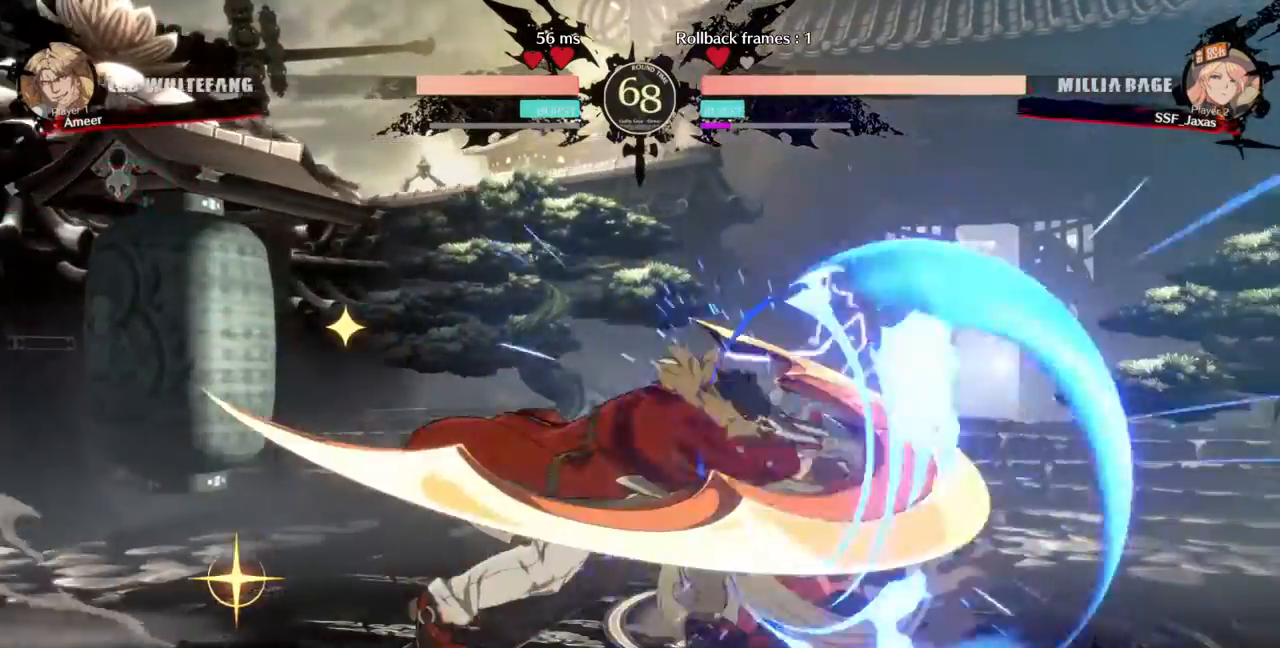
{"dt_ms": 500, "buttons": ["DPAD_DOWN", "DPAD_RIGHT"], "events": [[333, "DPAD_RIGHT", "up"], [333, "START", "down"], [400, "START", "up"], [500, "DPAD_RIGHT", "down"]]}
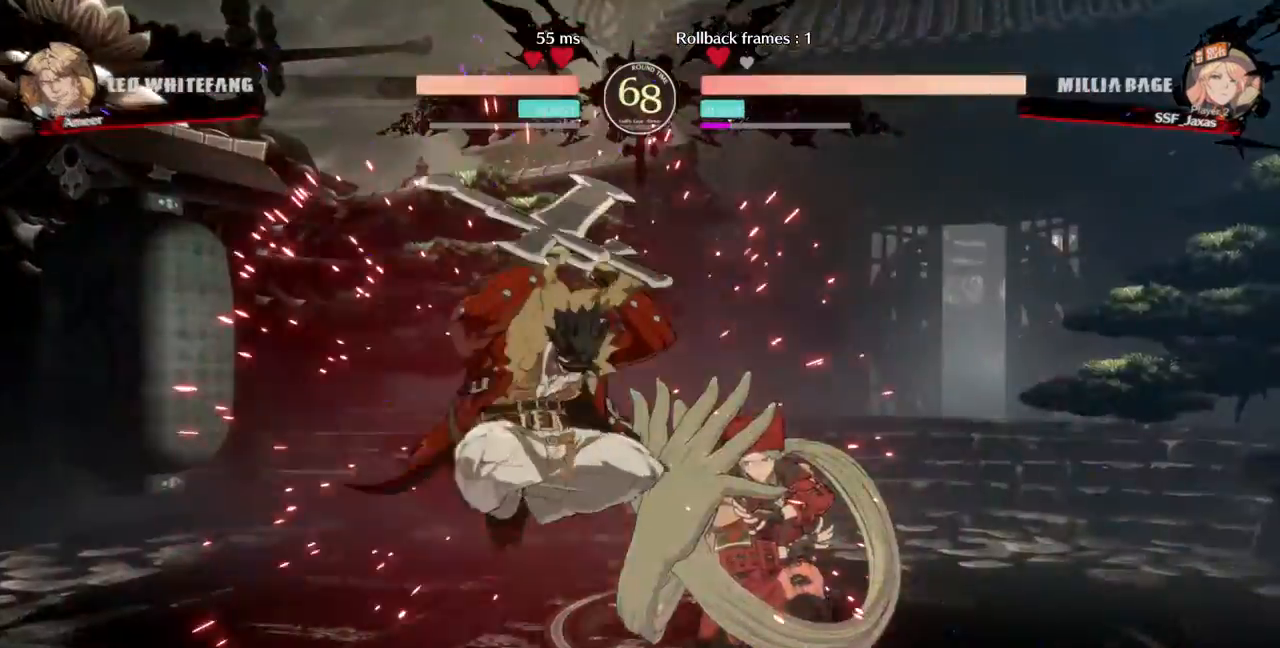
{"dt_ms": 500, "buttons": ["DPAD_DOWN", "DPAD_RIGHT"]}
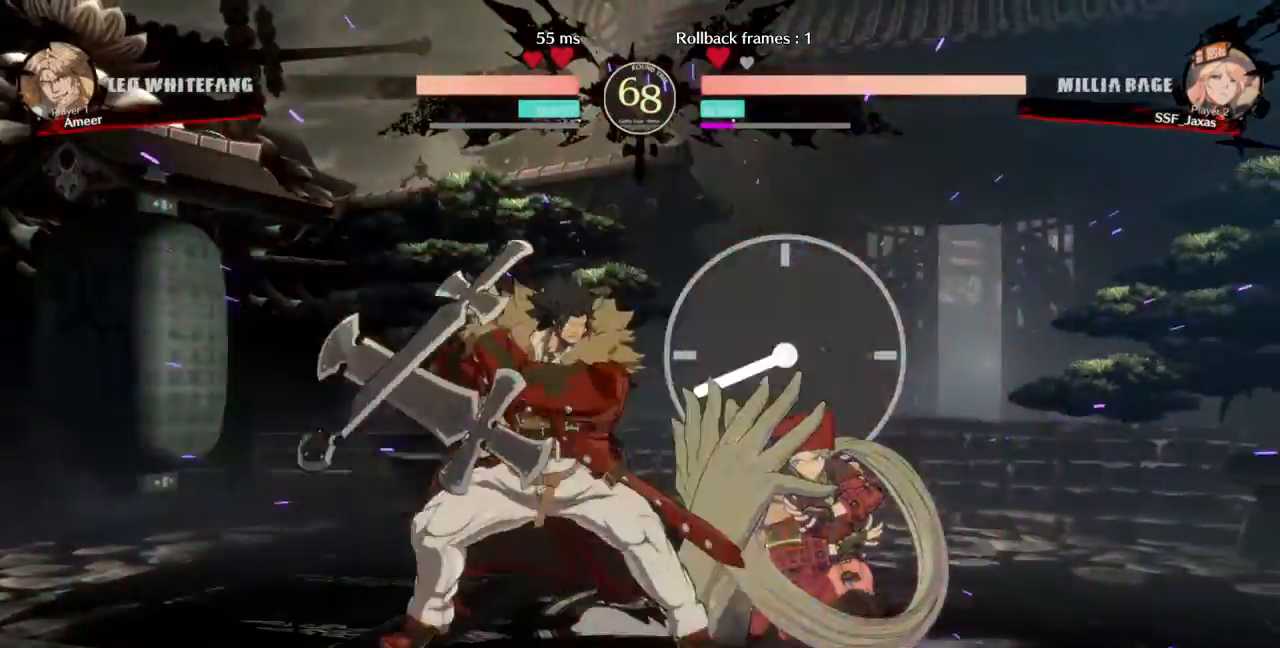
{"dt_ms": 500, "buttons": ["DPAD_UP", "DPAD_RIGHT"]}
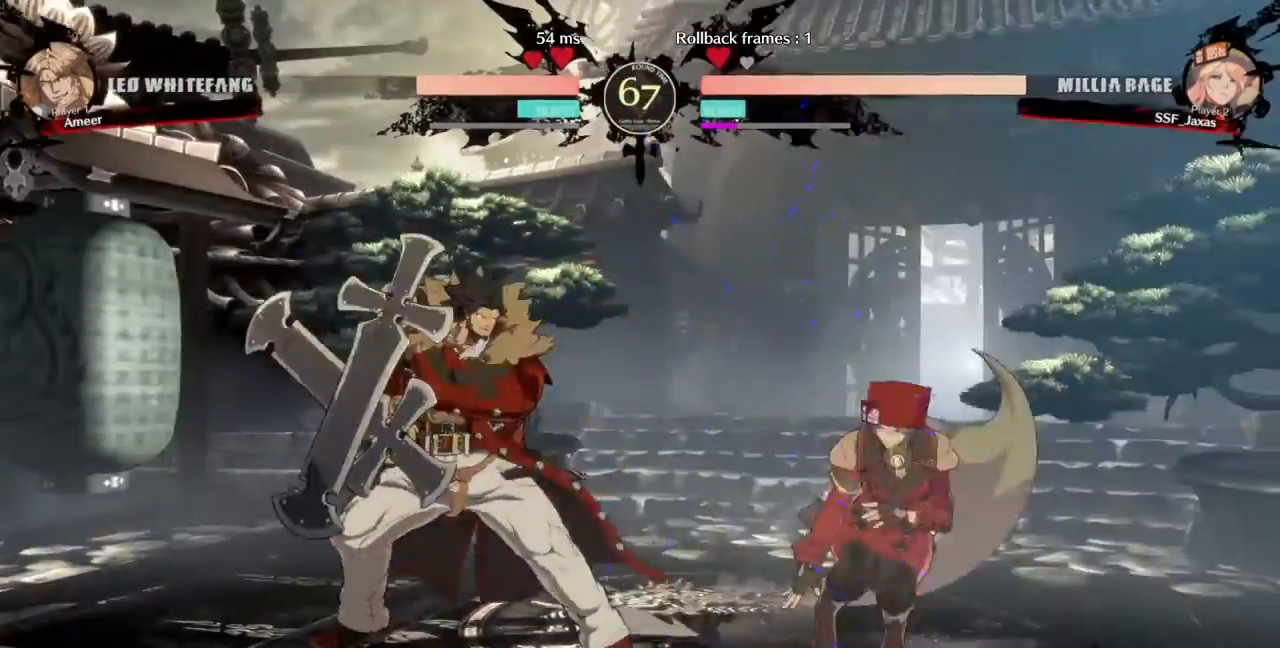
{"dt_ms": 500, "buttons": ["L1"]}